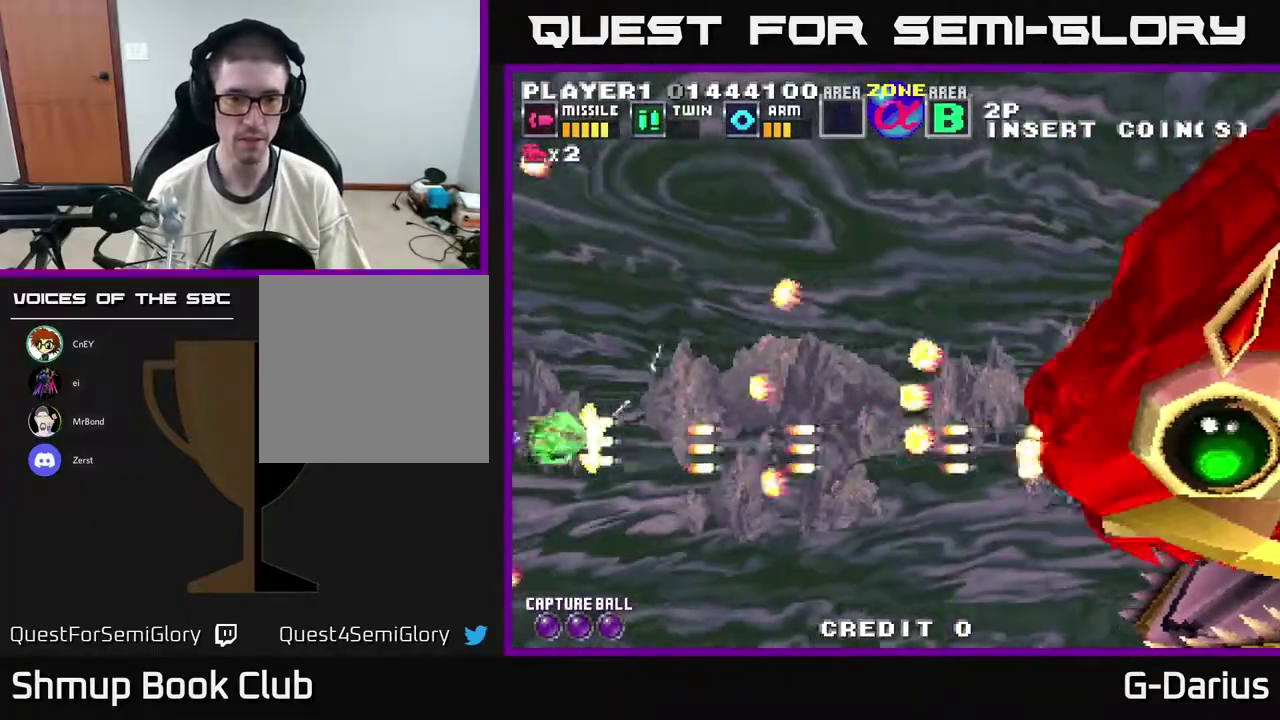
Gameplay with a controller (Xbox layout); each line is a JSON object with the inputs held at the frame after it (dt_ms = milliseconds from this image to that frame). "events" lists button and stick changes between this image and that frame as [ms after this image, input, new state], when the widget could be followed in between. Not read: DPAD_RIGHT L3 R3 left_stick.
{"dt_ms": 500, "buttons": ["A"], "right_stick": "center", "events": [[67, "DPAD_UP", "up"], [117, "DPAD_DOWN", "down"], [200, "DPAD_DOWN", "up"]]}
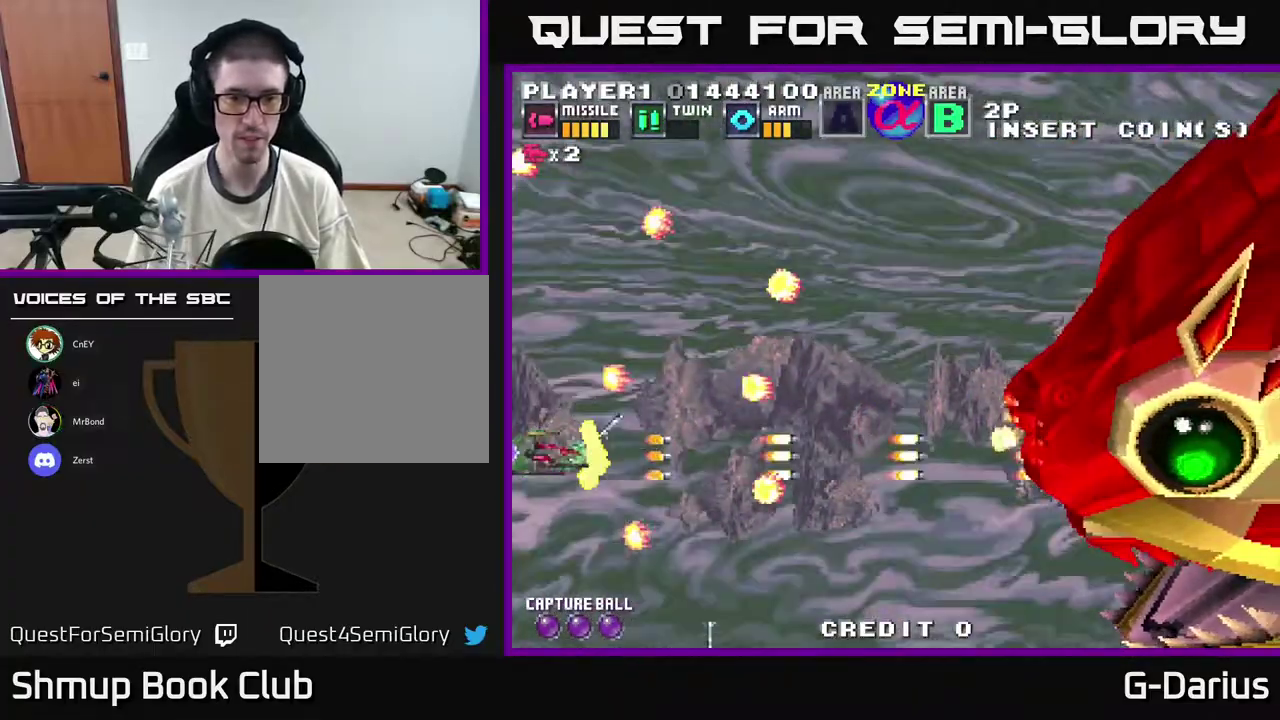
{"dt_ms": 500, "buttons": ["A", "DPAD_UP"], "right_stick": "center", "events": [[450, "DPAD_UP", "down"]]}
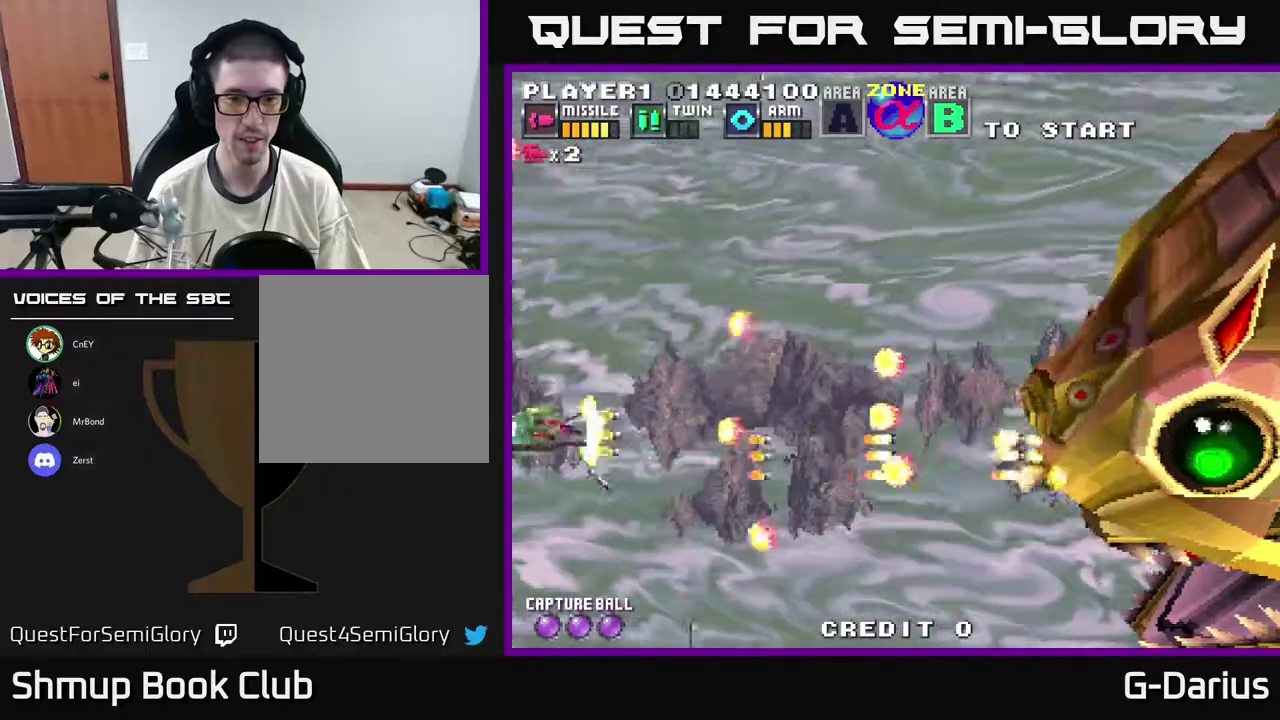
{"dt_ms": 500, "buttons": ["A"], "right_stick": "center", "events": [[150, "DPAD_UP", "up"]]}
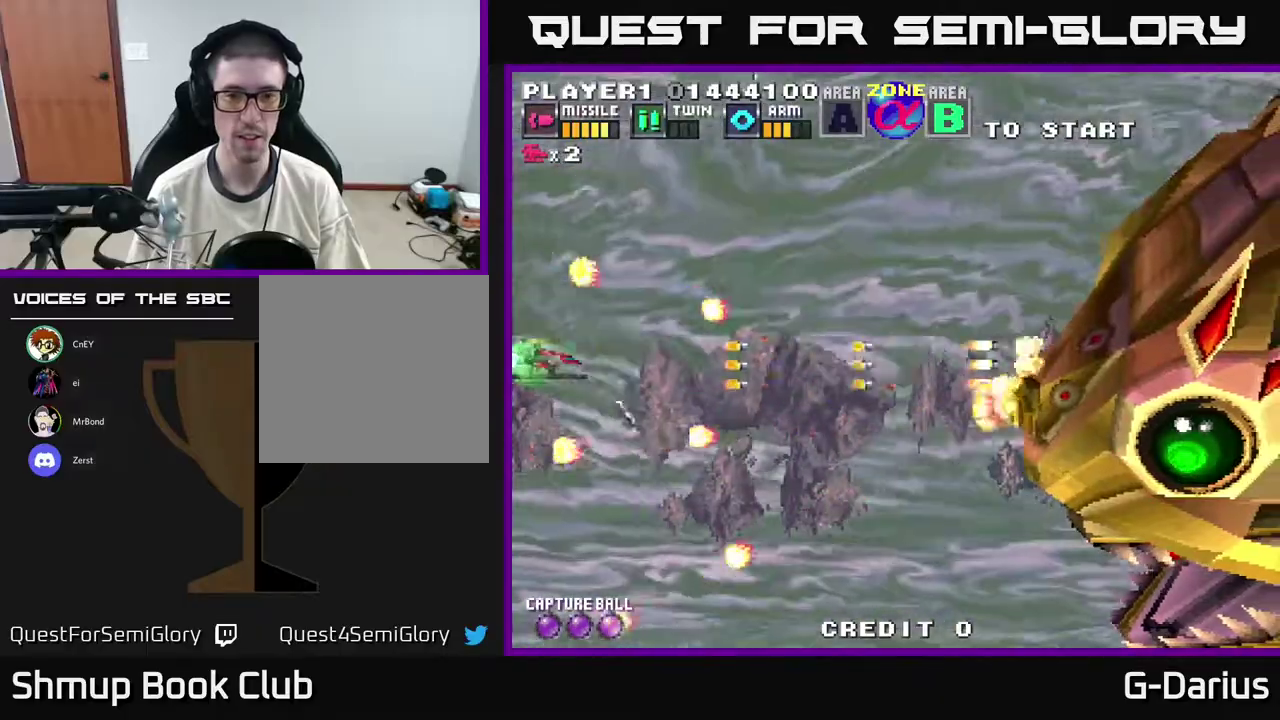
{"dt_ms": 500, "buttons": ["A"], "right_stick": "center", "events": []}
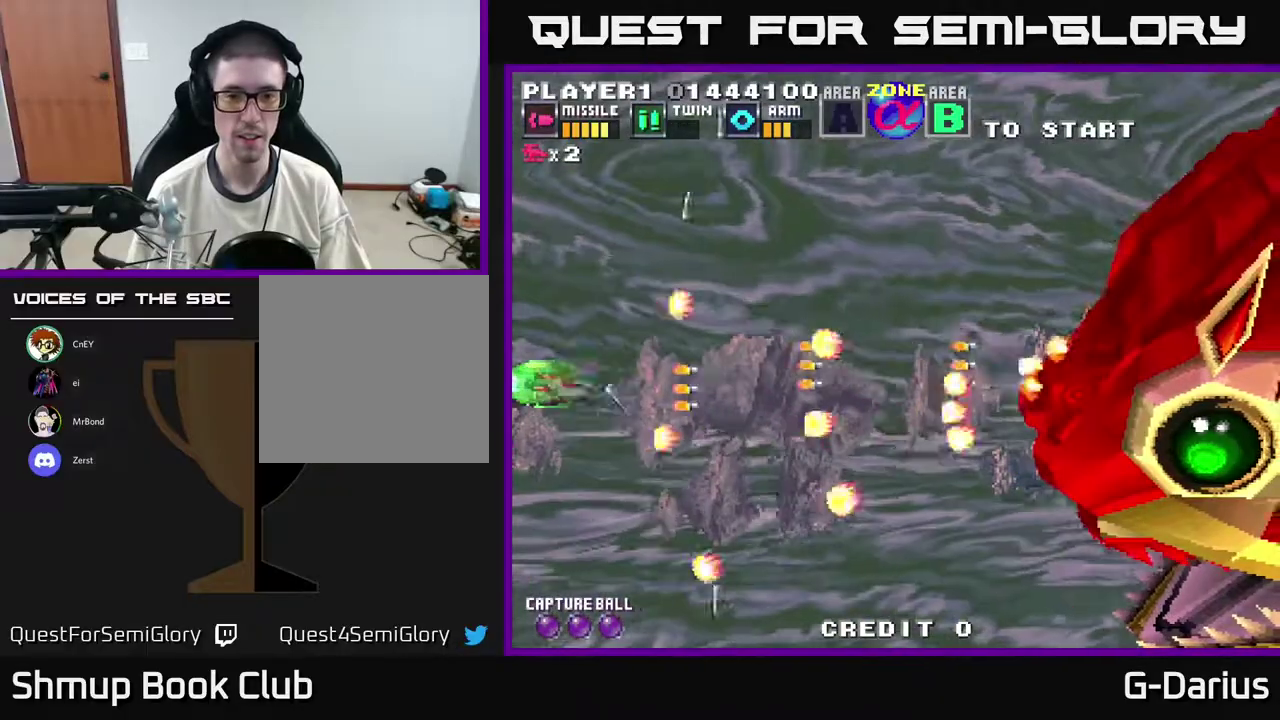
{"dt_ms": 500, "buttons": ["A"], "right_stick": "center", "events": []}
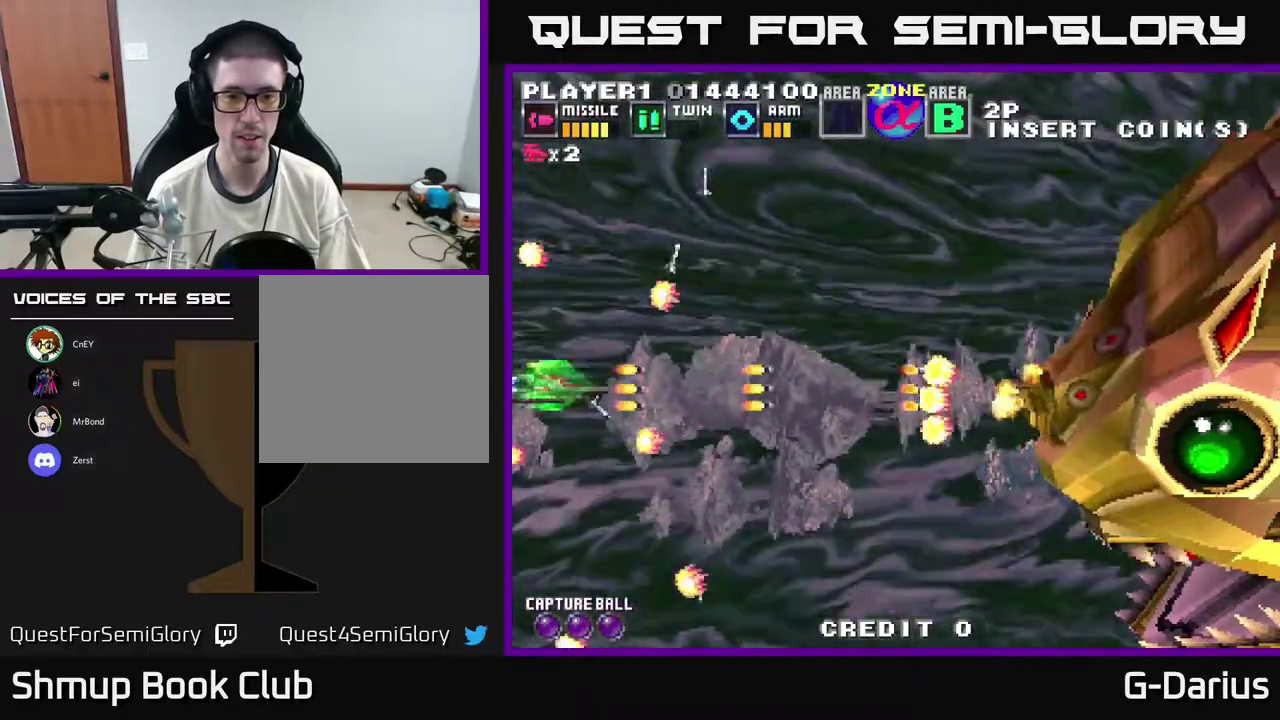
{"dt_ms": 400, "buttons": ["A", "DPAD_UP"], "right_stick": "center", "events": [[367, "DPAD_UP", "down"]]}
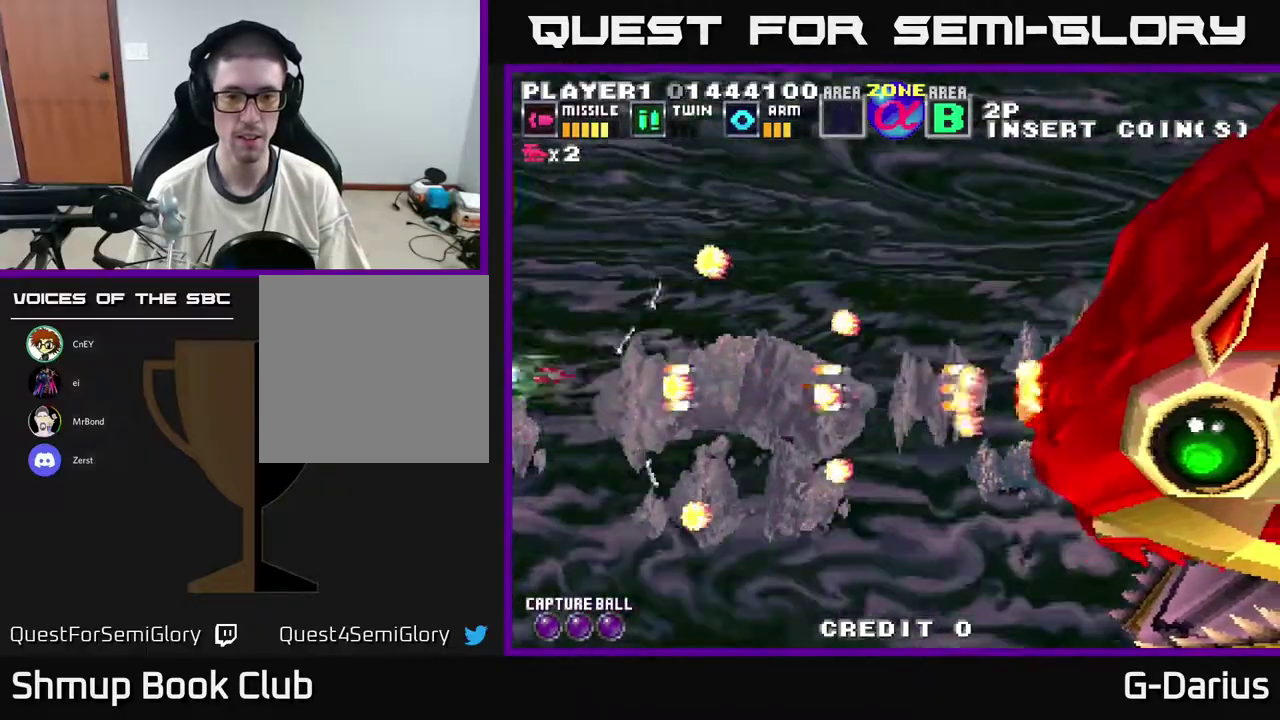
{"dt_ms": 600, "buttons": ["A", "DPAD_UP"], "right_stick": "center", "events": [[150, "DPAD_UP", "up"], [550, "DPAD_UP", "down"]]}
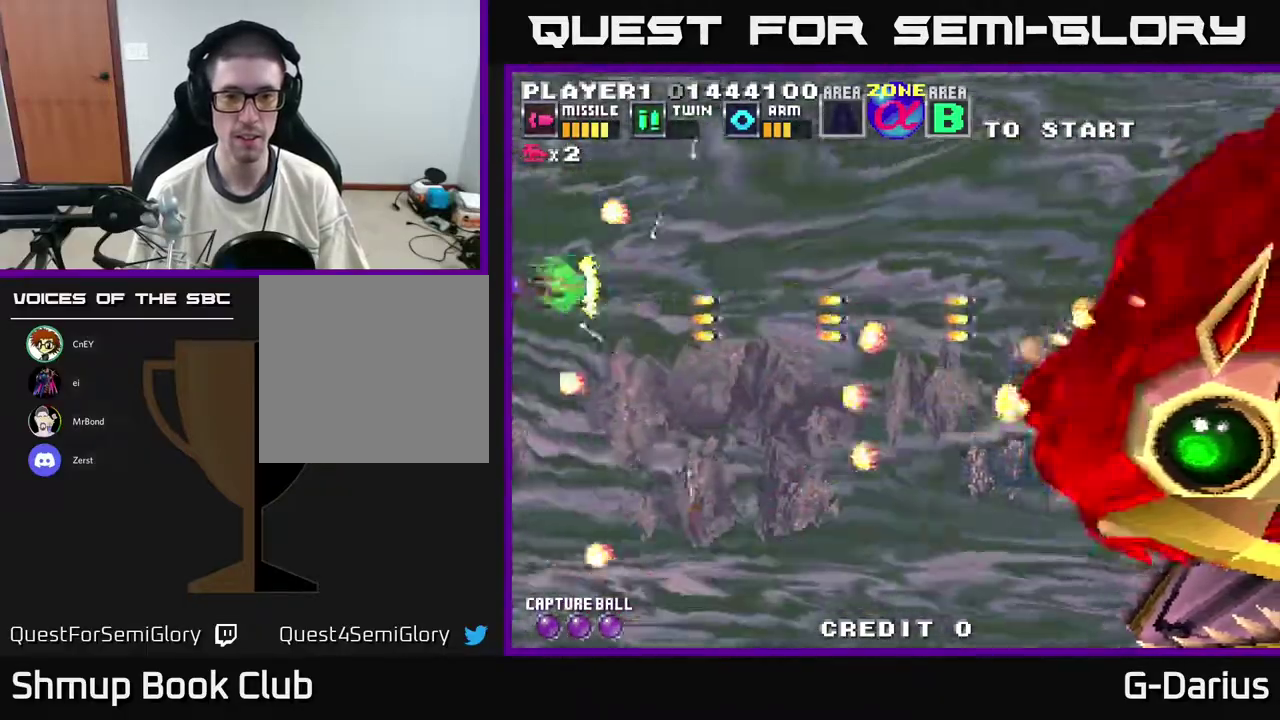
{"dt_ms": 300, "buttons": ["A"], "right_stick": "center", "events": [[17, "DPAD_UP", "up"], [67, "DPAD_DOWN", "down"], [217, "DPAD_DOWN", "up"]]}
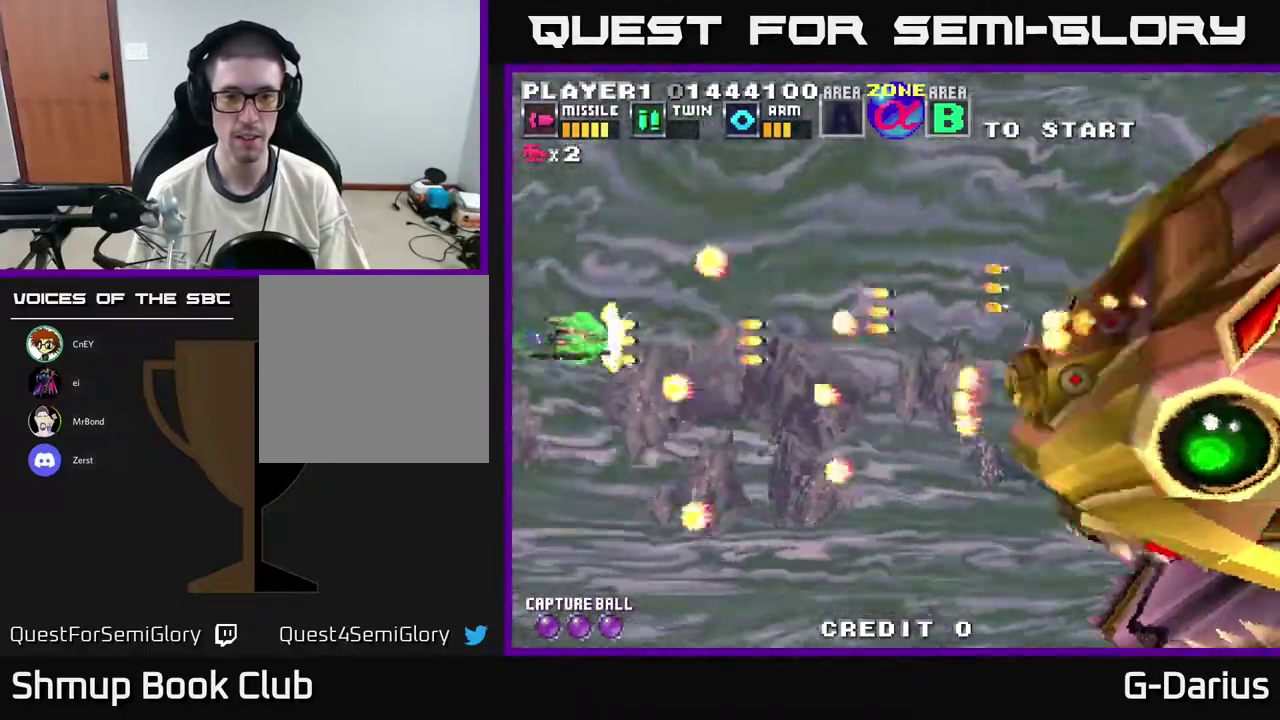
{"dt_ms": 800, "buttons": ["A"], "right_stick": "center", "events": [[33, "DPAD_UP", "down"], [133, "DPAD_UP", "up"], [633, "DPAD_DOWN", "down"], [733, "DPAD_DOWN", "up"]]}
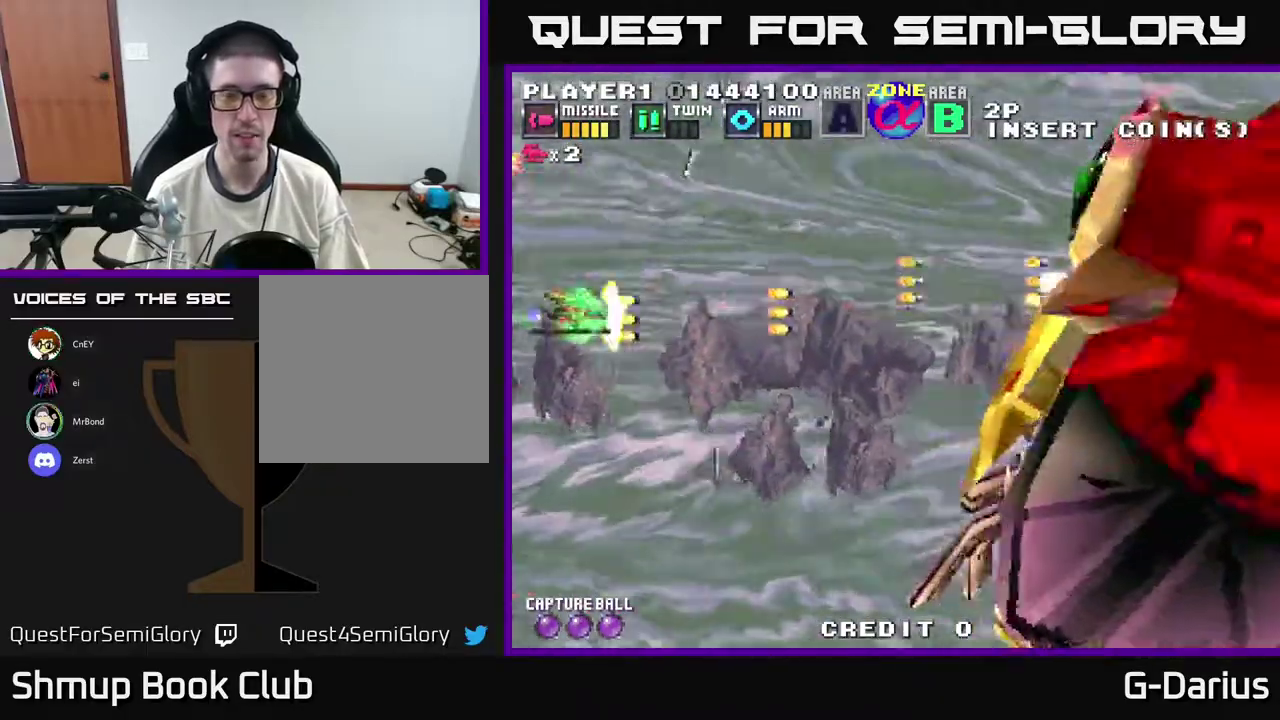
{"dt_ms": 400, "buttons": ["A", "DPAD_DOWN"], "right_stick": "center", "events": [[167, "DPAD_DOWN", "down"]]}
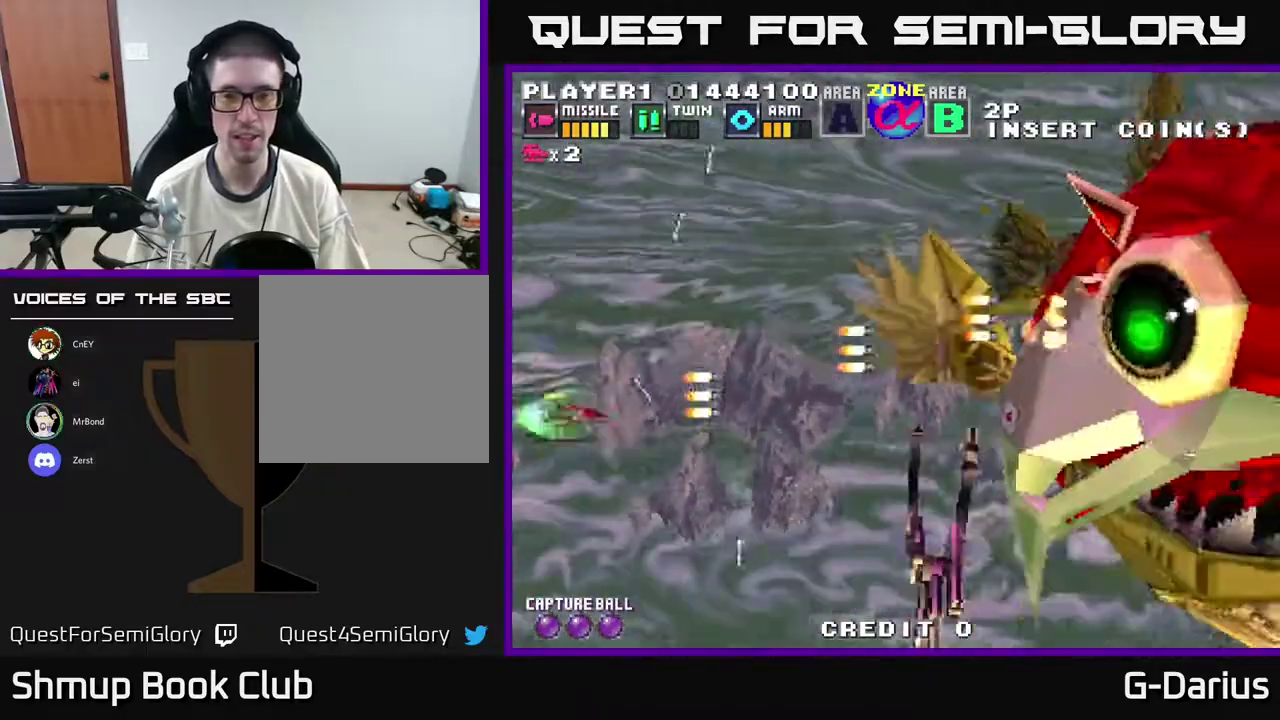
{"dt_ms": 400, "buttons": ["A"], "right_stick": "center", "events": [[117, "DPAD_DOWN", "up"], [200, "DPAD_UP", "down"], [400, "DPAD_UP", "up"]]}
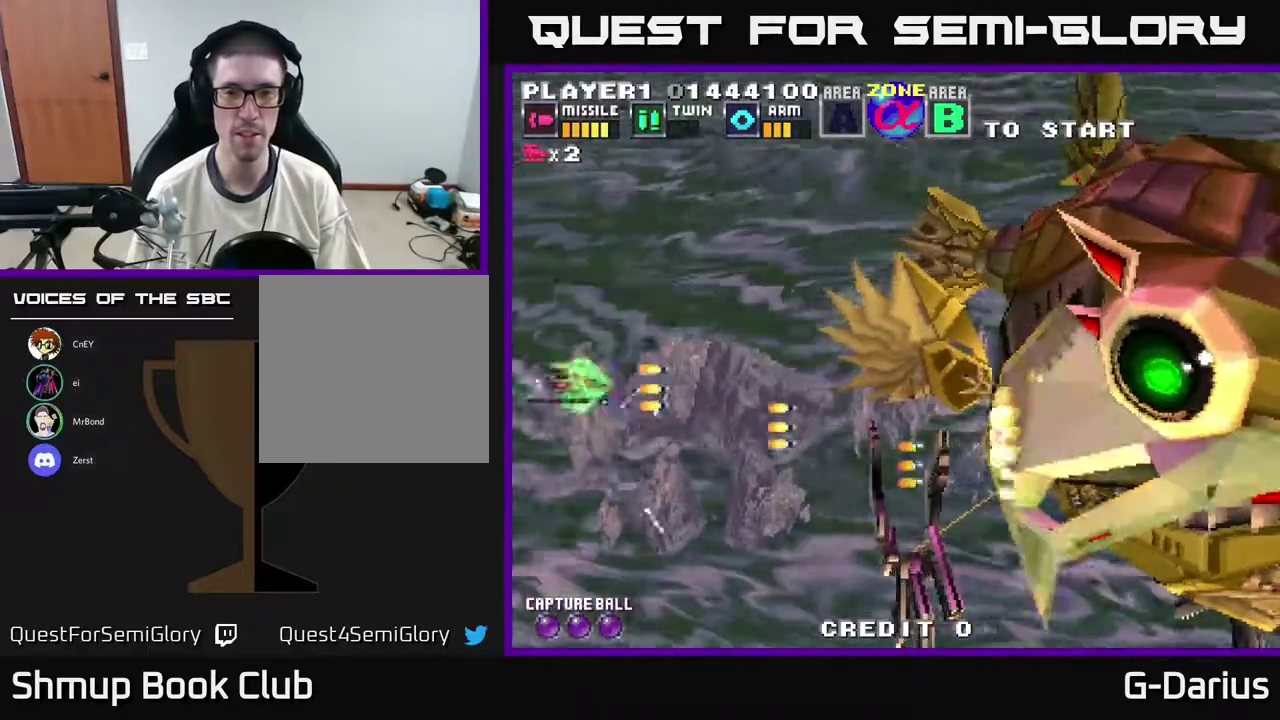
{"dt_ms": 600, "buttons": ["A"], "right_stick": "center", "events": []}
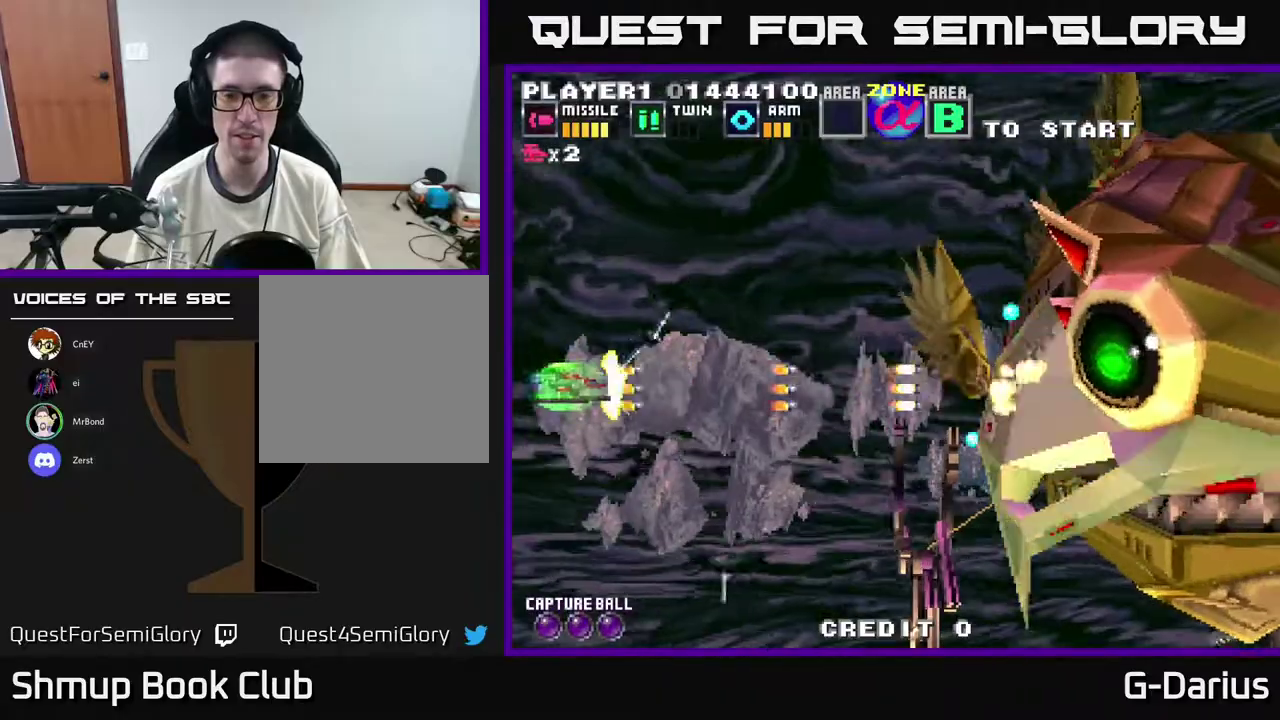
{"dt_ms": 500, "buttons": ["A"], "right_stick": "center", "events": [[217, "DPAD_UP", "down"], [450, "DPAD_UP", "up"]]}
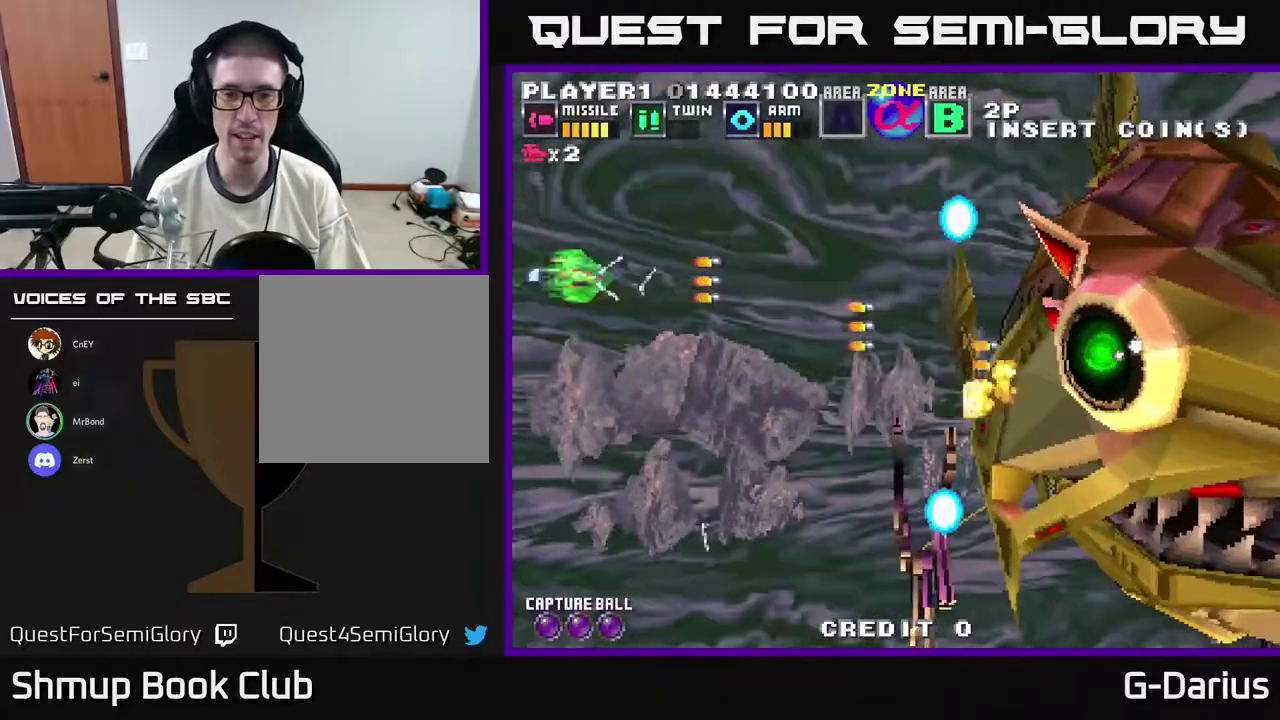
{"dt_ms": 400, "buttons": ["A"], "right_stick": "center", "events": [[33, "DPAD_DOWN", "down"], [350, "DPAD_DOWN", "up"]]}
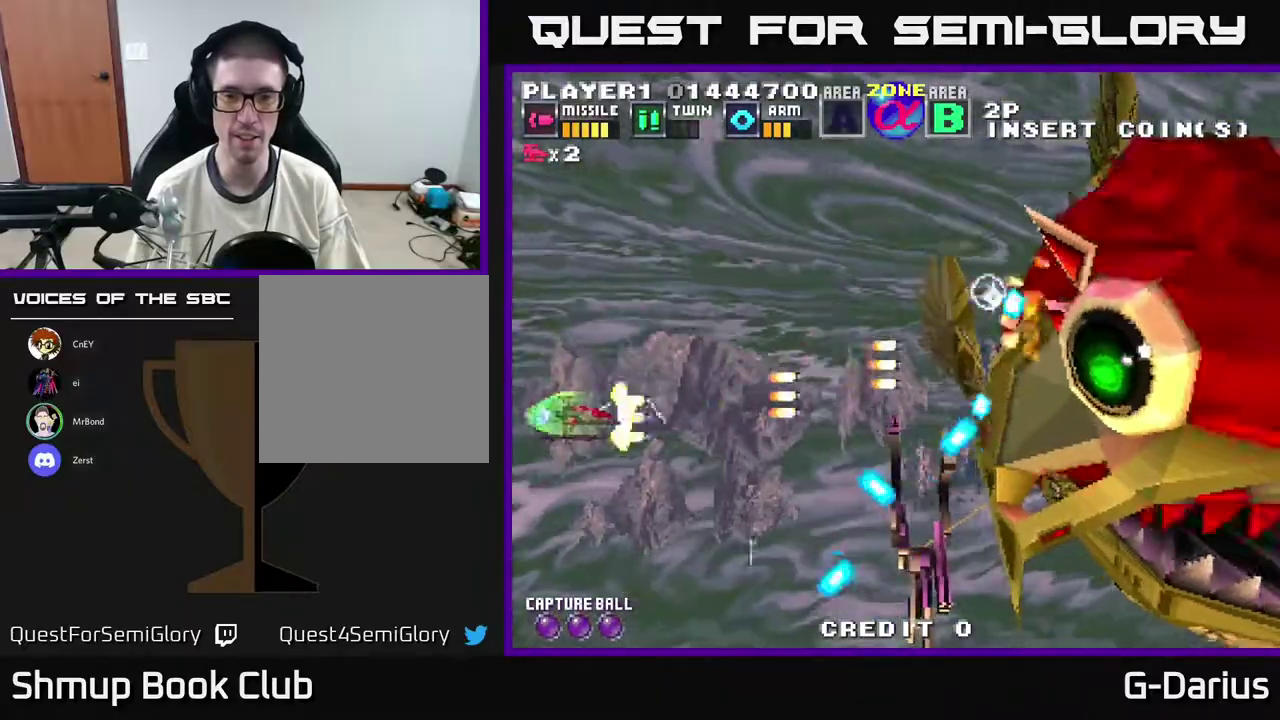
{"dt_ms": 600, "buttons": ["A", "DPAD_UP"], "right_stick": "center", "events": [[133, "DPAD_DOWN", "down"], [317, "DPAD_DOWN", "up"], [367, "DPAD_UP", "down"]]}
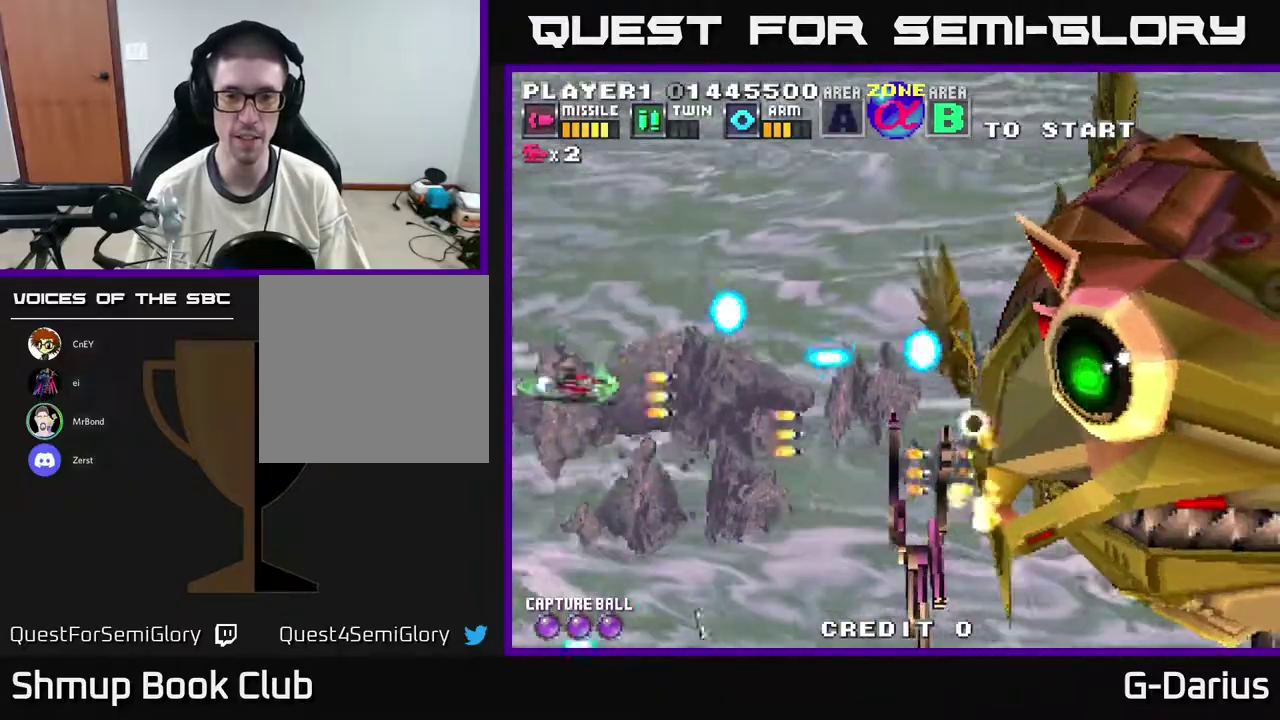
{"dt_ms": 400, "buttons": ["A", "DPAD_DOWN"], "right_stick": "center", "events": [[150, "DPAD_LEFT", "down"], [333, "DPAD_UP", "up"], [350, "DPAD_DOWN", "down"], [350, "DPAD_LEFT", "up"]]}
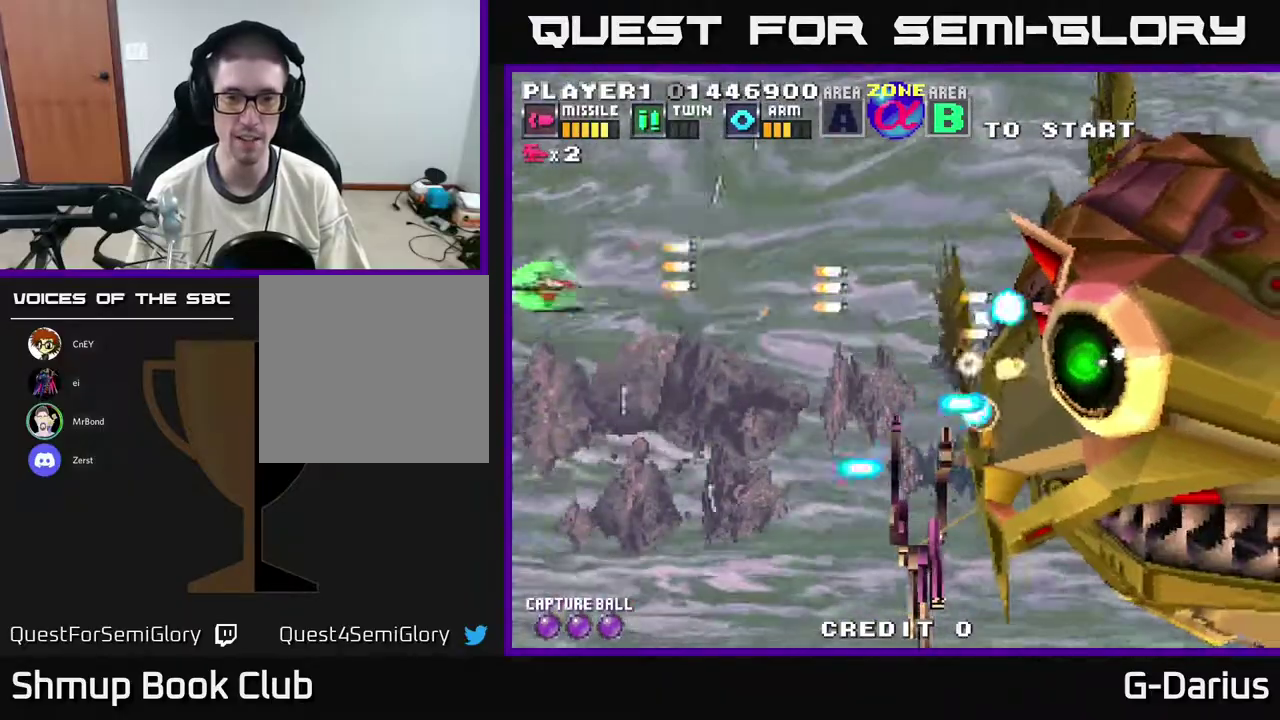
{"dt_ms": 600, "buttons": ["A", "DPAD_DOWN"], "right_stick": "center", "events": []}
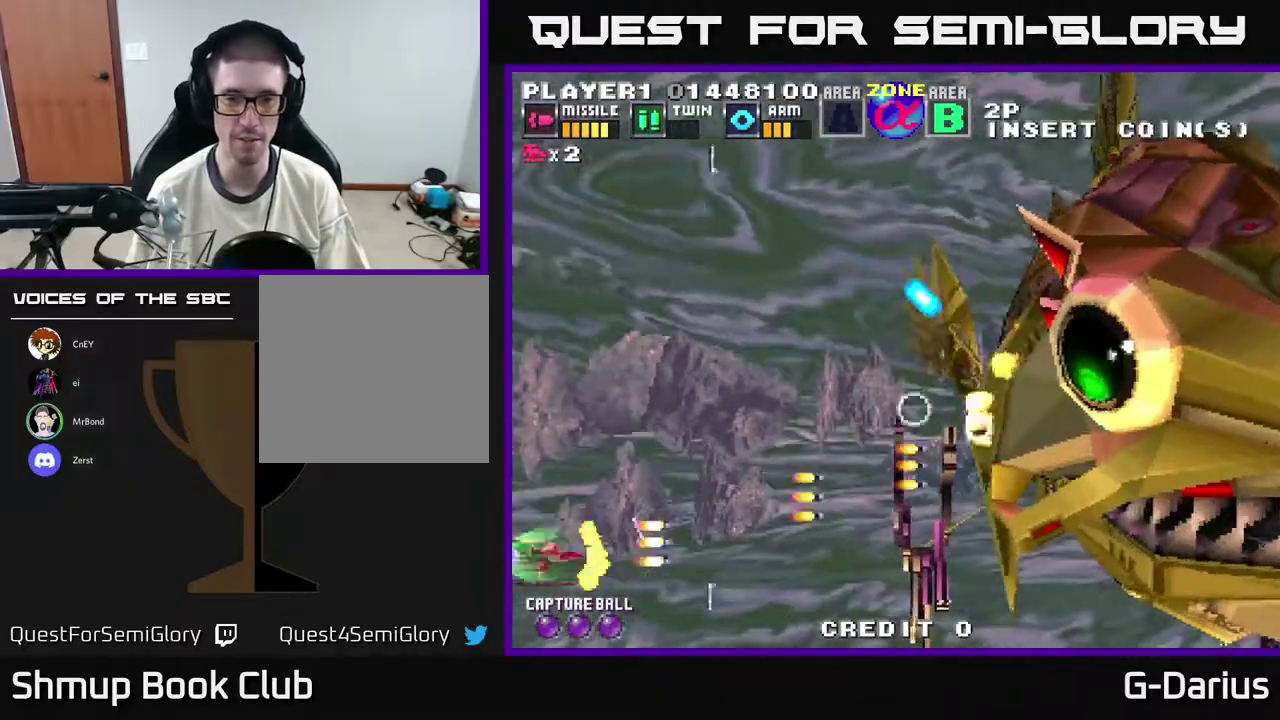
{"dt_ms": 600, "buttons": ["A", "DPAD_LEFT"], "right_stick": "center", "events": [[33, "DPAD_DOWN", "up"], [83, "DPAD_UP", "down"], [467, "DPAD_LEFT", "down"], [567, "DPAD_UP", "up"]]}
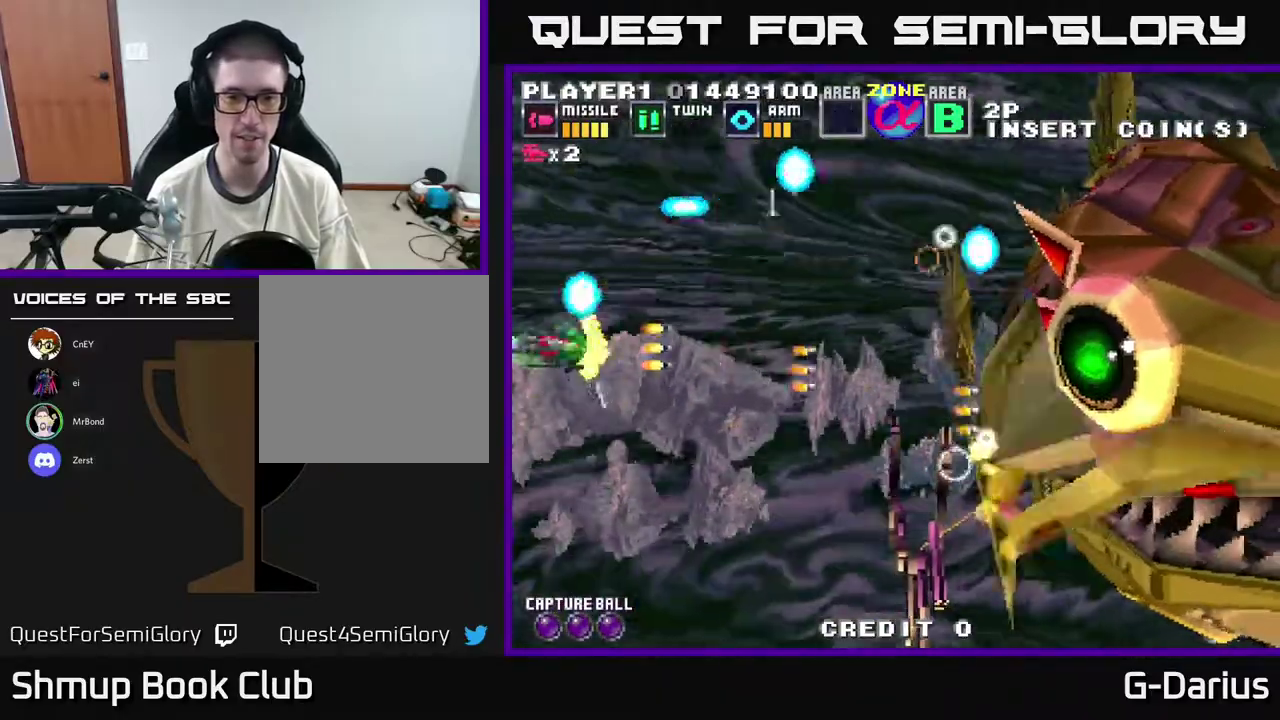
{"dt_ms": 400, "buttons": ["A", "DPAD_UP"], "right_stick": "center", "events": [[17, "DPAD_DOWN", "down"], [83, "DPAD_LEFT", "up"], [283, "DPAD_DOWN", "up"], [317, "DPAD_UP", "down"]]}
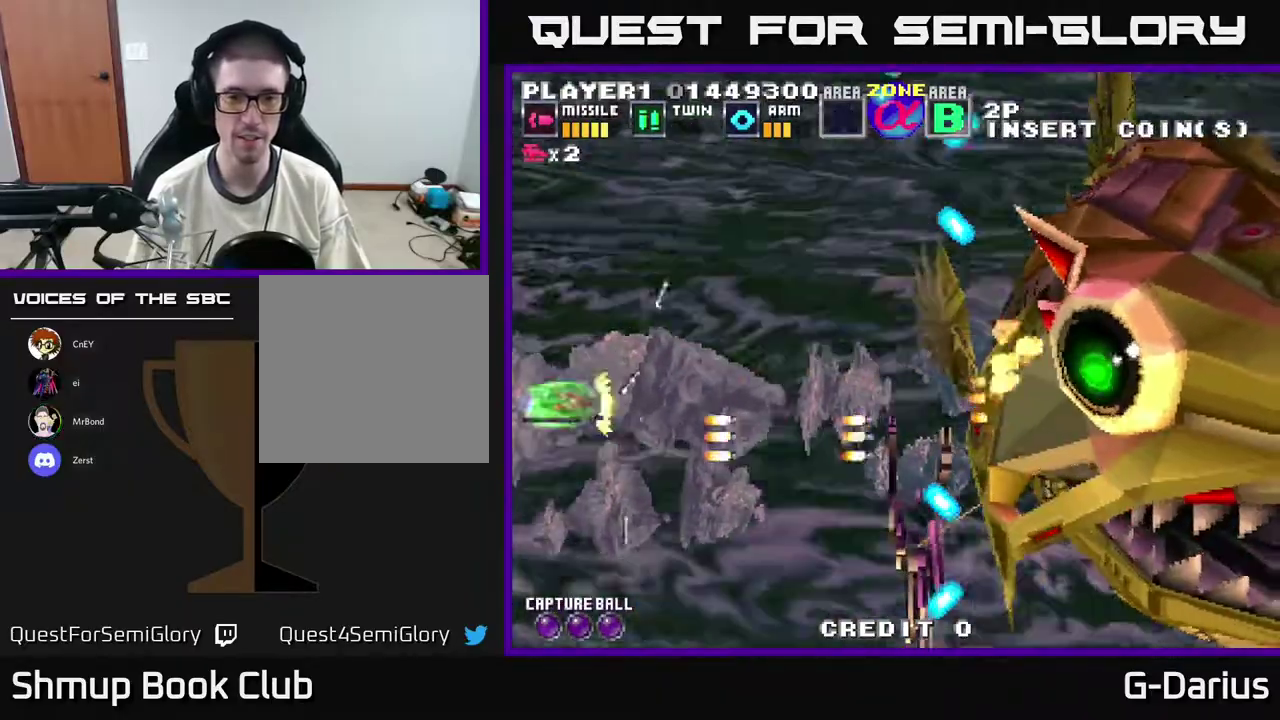
{"dt_ms": 600, "buttons": ["A"], "right_stick": "center", "events": [[583, "DPAD_UP", "up"]]}
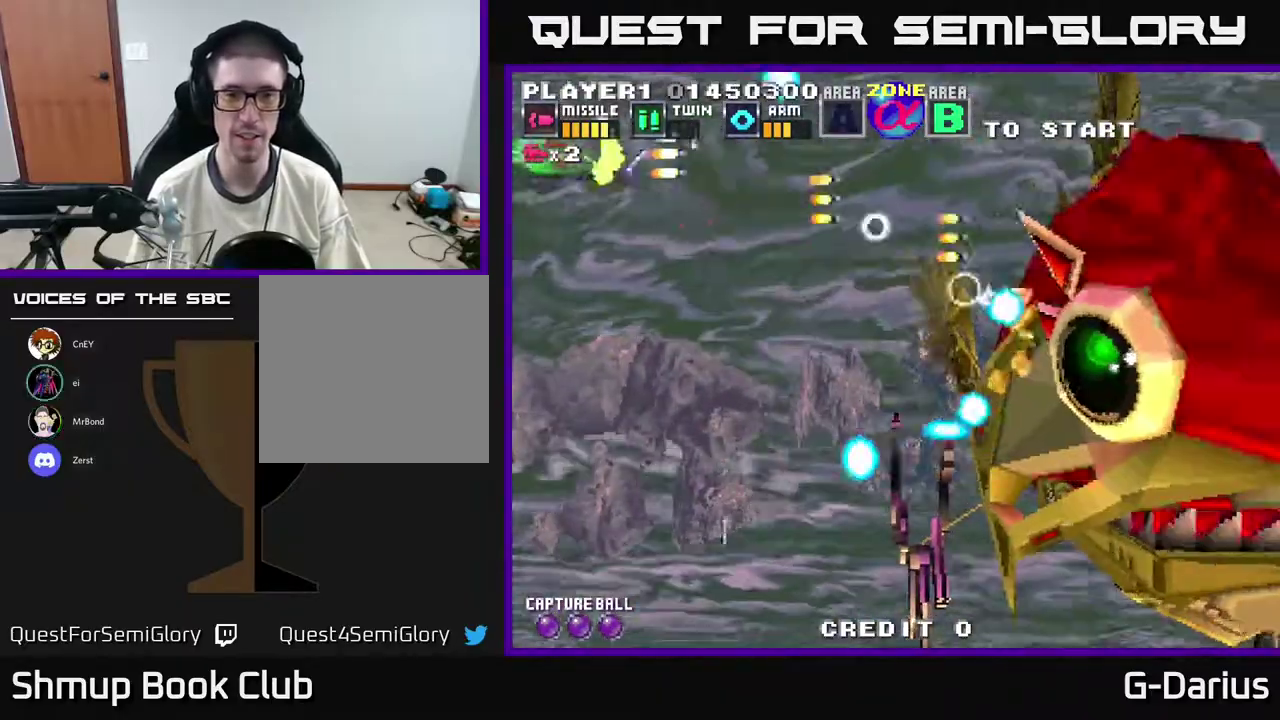
{"dt_ms": 400, "buttons": ["A", "DPAD_DOWN"], "right_stick": "center", "events": [[33, "DPAD_DOWN", "down"]]}
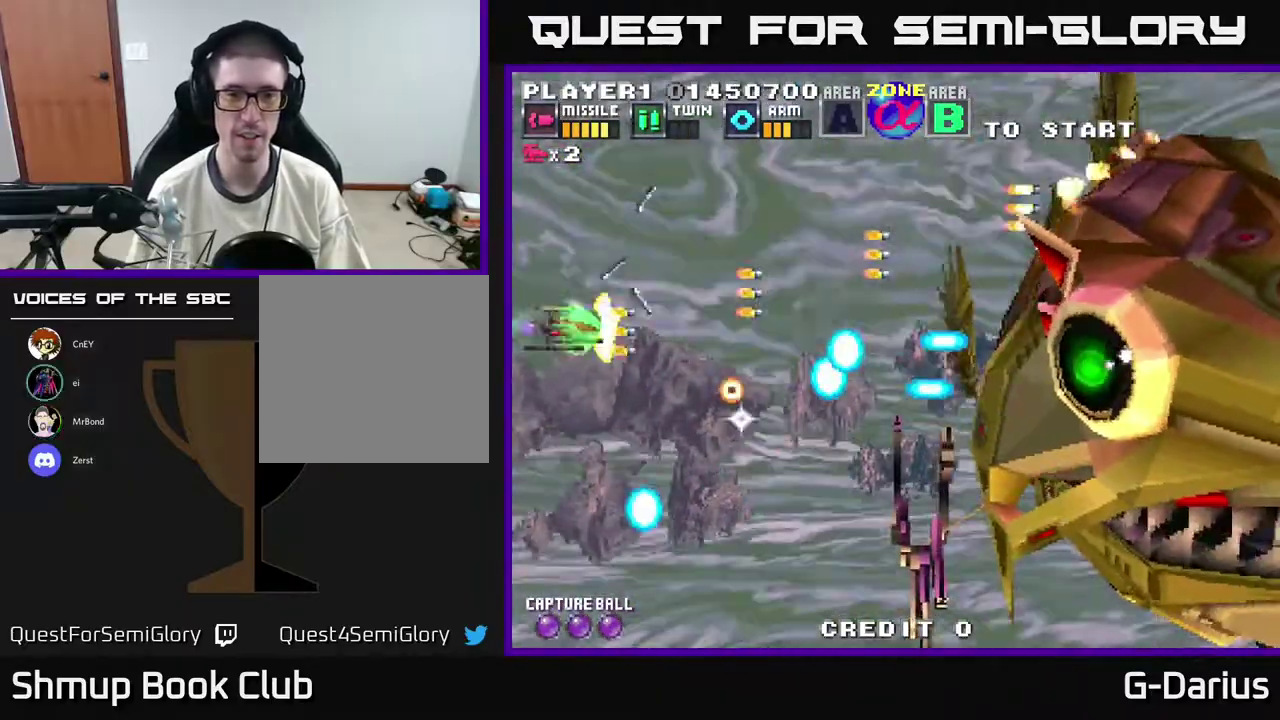
{"dt_ms": 600, "buttons": ["A", "DPAD_DOWN"], "right_stick": "center", "events": [[167, "DPAD_DOWN", "up"], [167, "DPAD_LEFT", "down"], [200, "DPAD_UP", "down"], [250, "DPAD_LEFT", "up"], [567, "DPAD_UP", "up"], [583, "DPAD_DOWN", "down"]]}
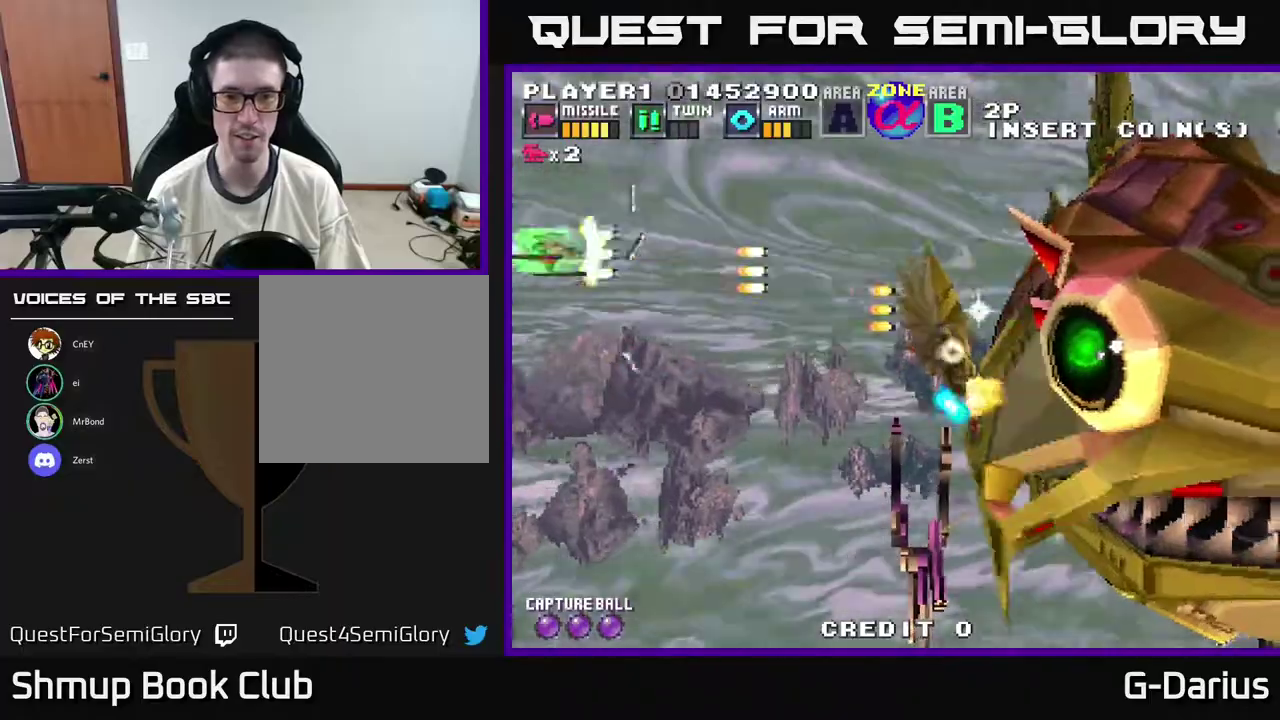
{"dt_ms": 400, "buttons": ["A"], "right_stick": "center", "events": [[400, "DPAD_DOWN", "up"]]}
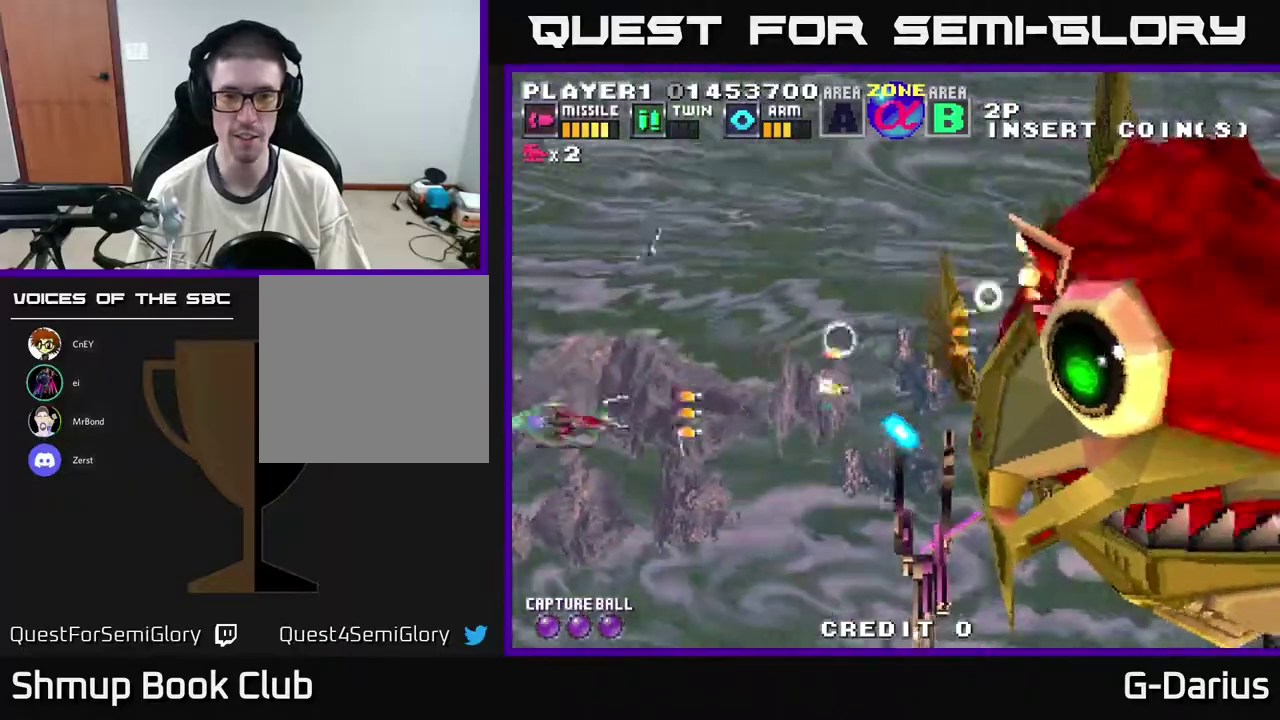
{"dt_ms": 500, "buttons": ["A", "DPAD_DOWN"], "right_stick": "center", "events": [[50, "DPAD_UP", "down"], [350, "DPAD_UP", "up"], [367, "DPAD_DOWN", "down"]]}
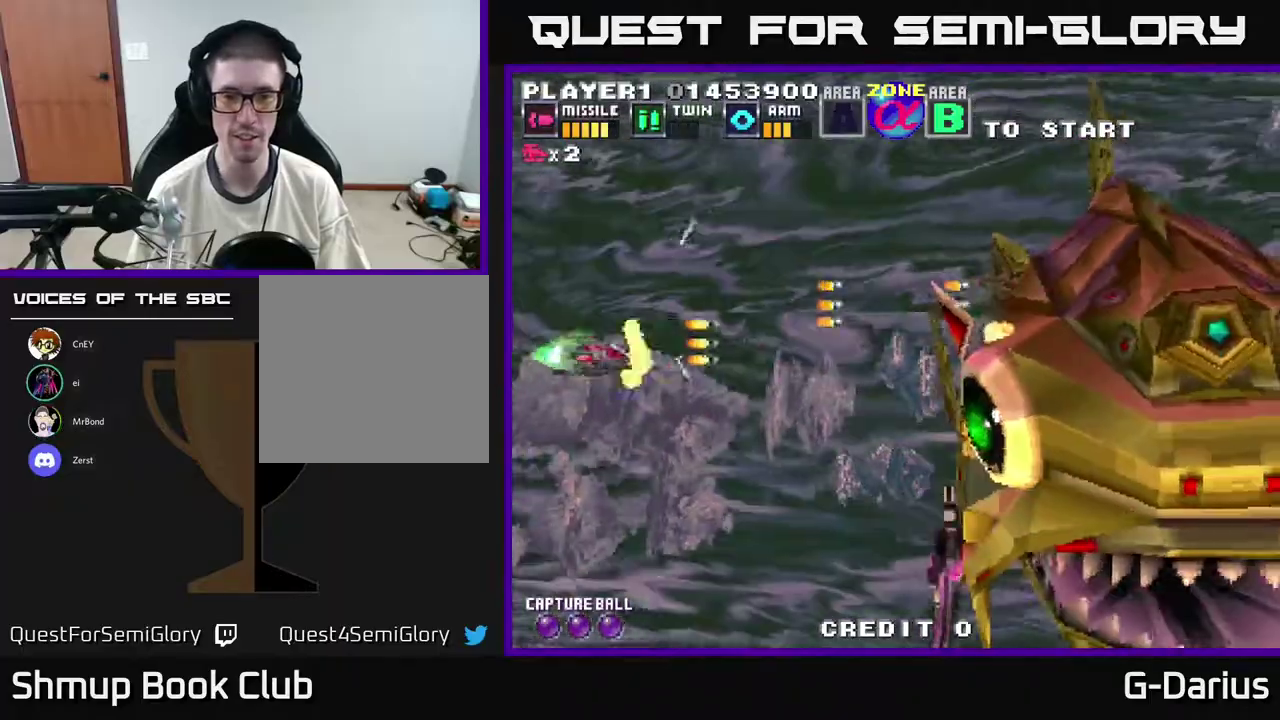
{"dt_ms": 500, "buttons": ["A"], "right_stick": "center", "events": [[483, "DPAD_DOWN", "up"]]}